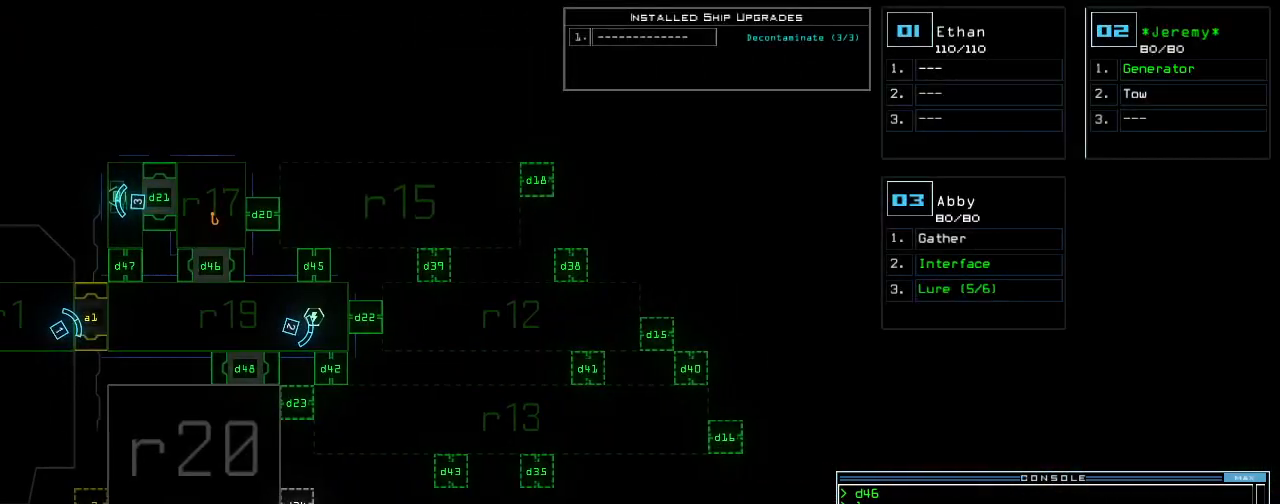
Gameplay with keyboard; each line is a JSON object with the keys held at the frame after it. "events" lists presses ("down") and releases ("up") of ".", "0", "1", "2", "3", "4", "5", "6", "7", "8", "9", "a", "b", "backspace", "c", "caps_lock", "comma", "ctrl_l", "ctrl_r", "d", "down", "e", "equals", "escape", "f", "f8", "g", "h", "i", "j", "k", "l", "left", "m", "minus", "n", "o", "p", "q", "quote", "r", "return", "right", "s", "semicolon", "shift_l", "shift_r", "space", "t", "tab", "tilde", "u", "up", "v", "w", "x", "y" and "z" between this image and that frame as [ms after this image, input, new state], when the widget could be followed in between. No other keys are recorded. Mouse input is not recorded. Not read: other_keys.
{"keys": [], "events": [[180, "down", "up"]]}
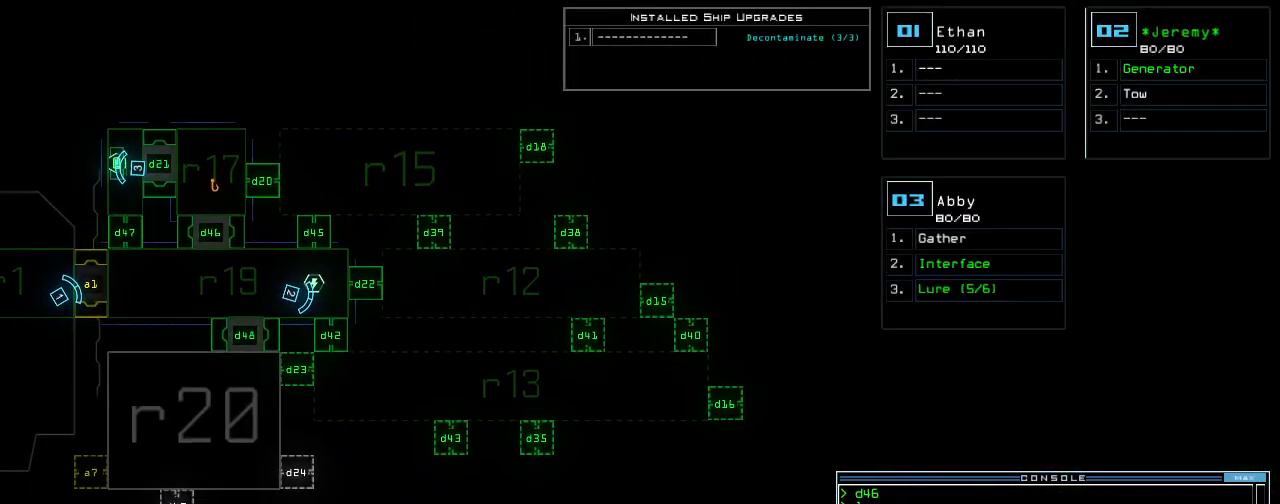
{"keys": [], "events": [[180, "space", "down"], [300, "space", "up"]]}
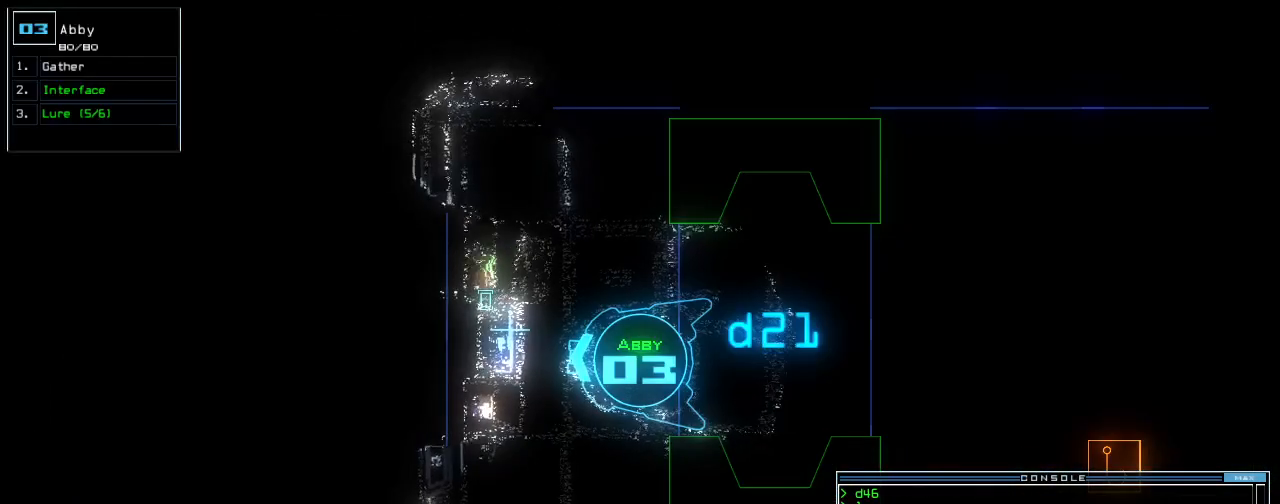
{"keys": ["f", "return"], "events": [[380, "d", "down"], [440, "f", "down"], [480, "d", "up"], [500, "return", "down"]]}
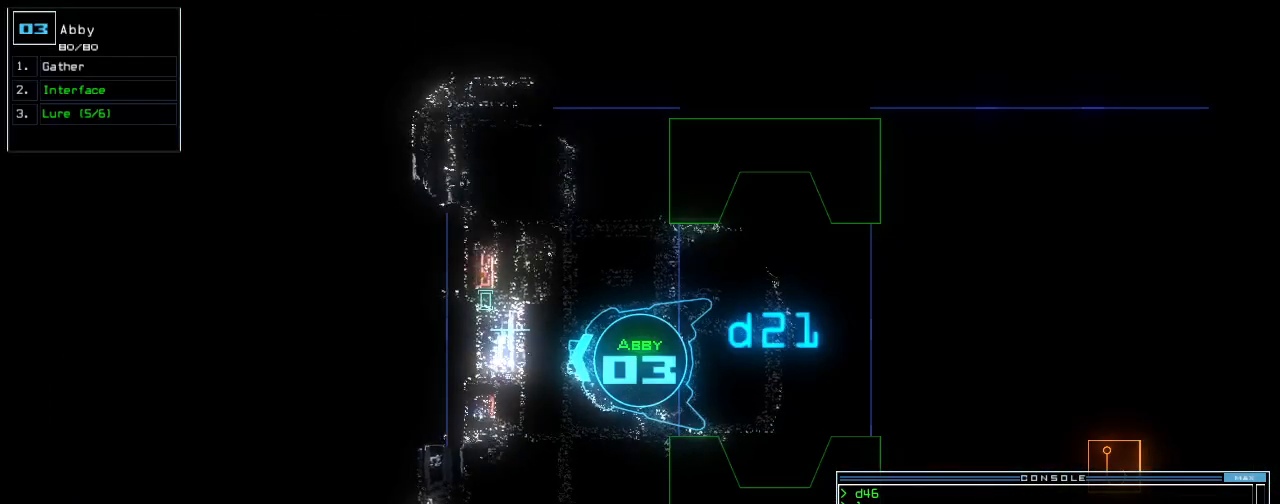
{"keys": ["return"], "events": [[20, "f", "up"], [40, "return", "up"], [380, "d", "down"], [420, "f", "down"], [440, "d", "up"], [500, "f", "up"], [500, "return", "down"]]}
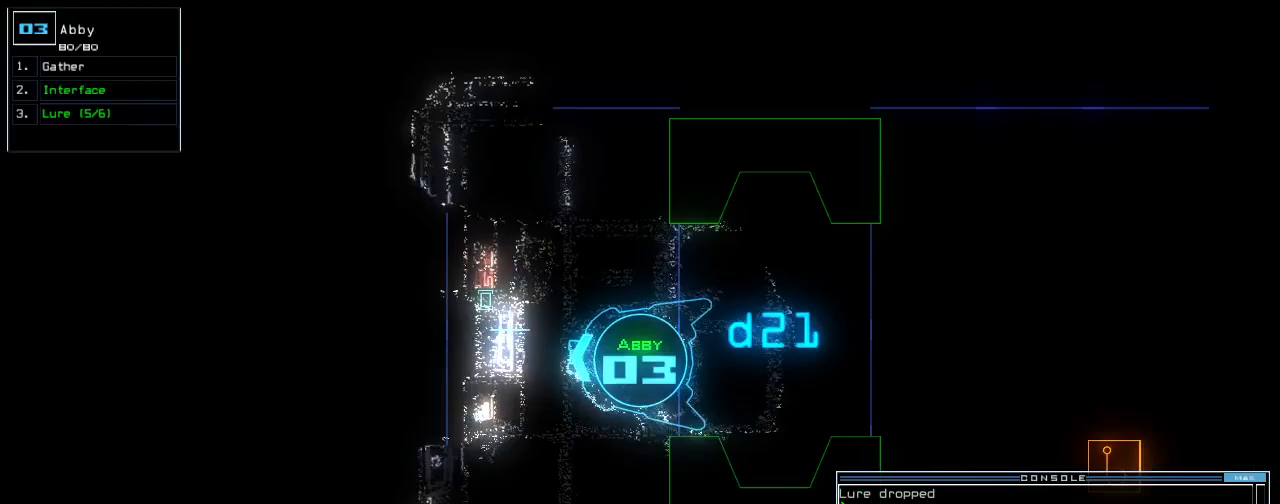
{"keys": ["down"], "events": [[60, "return", "up"], [140, "space", "down"], [260, "space", "up"], [500, "down", "down"]]}
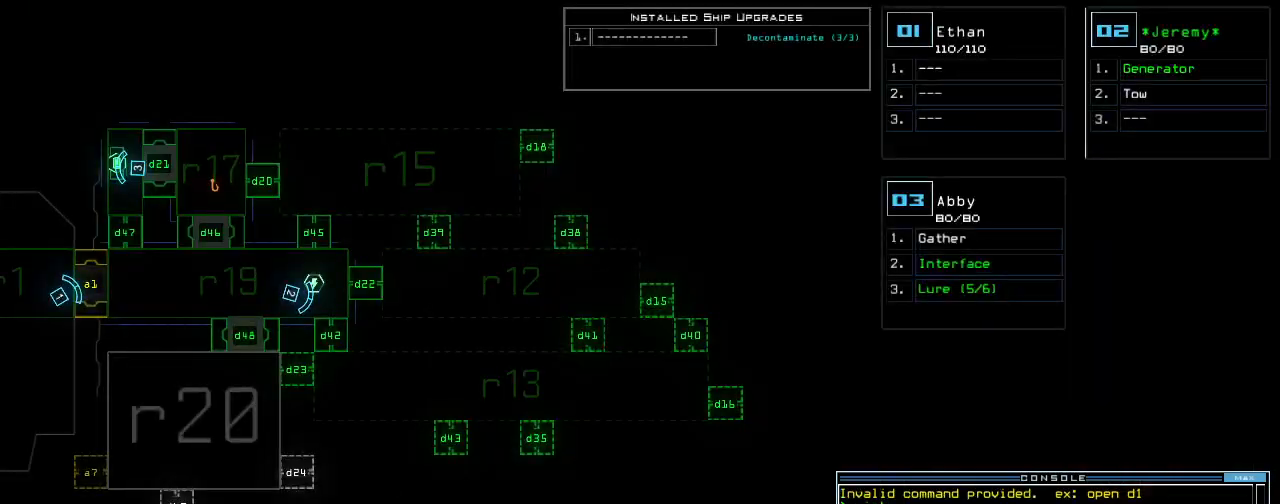
{"keys": ["right"], "events": [[20, "3", "down"], [100, "3", "up"], [120, "right", "down"], [380, "down", "up"]]}
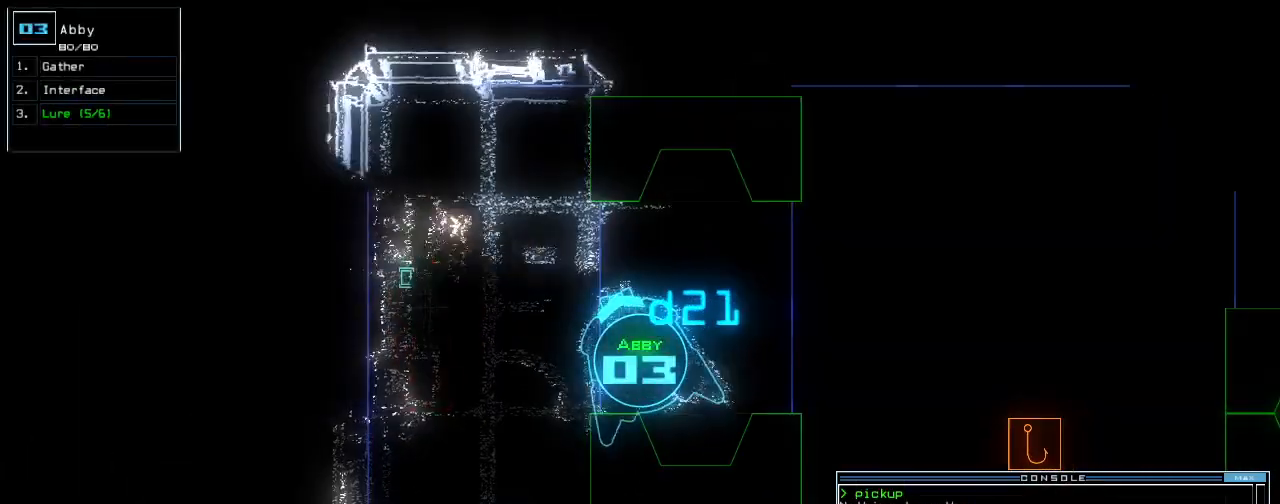
{"keys": ["right", "up"], "events": [[100, "up", "down"]]}
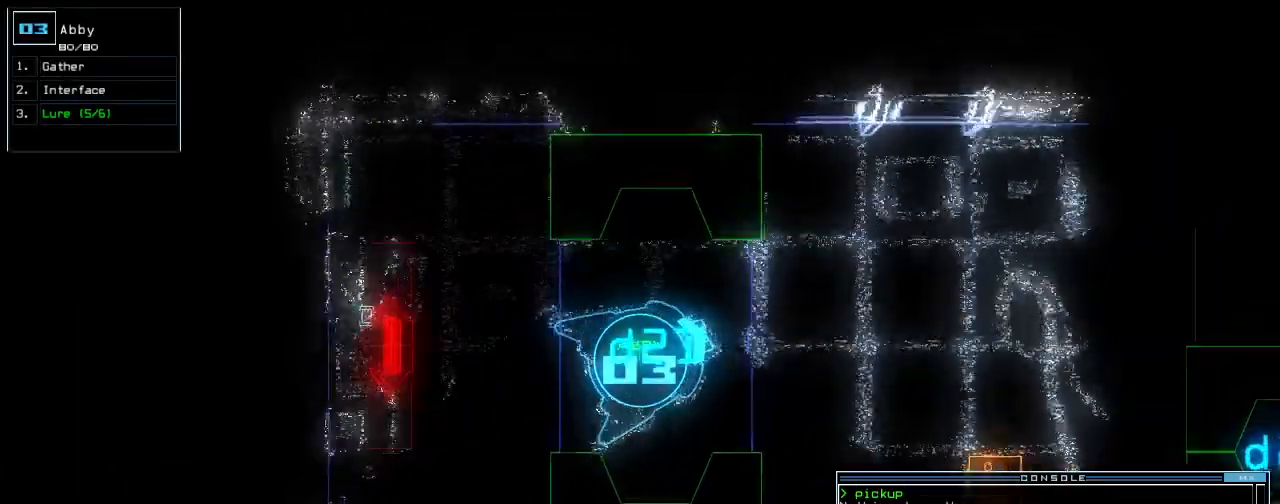
{"keys": ["up"], "events": [[140, "right", "up"]]}
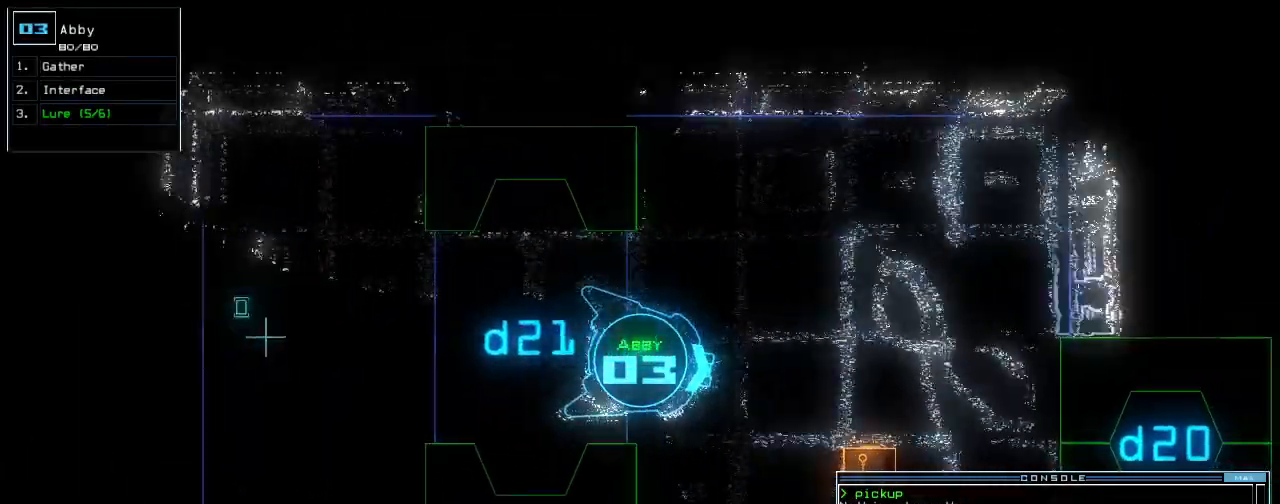
{"keys": ["1", "return", "up"], "events": [[40, "d", "down"], [120, "d", "up"], [280, "2", "down"], [340, "2", "up"], [420, "1", "down"], [480, "return", "down"]]}
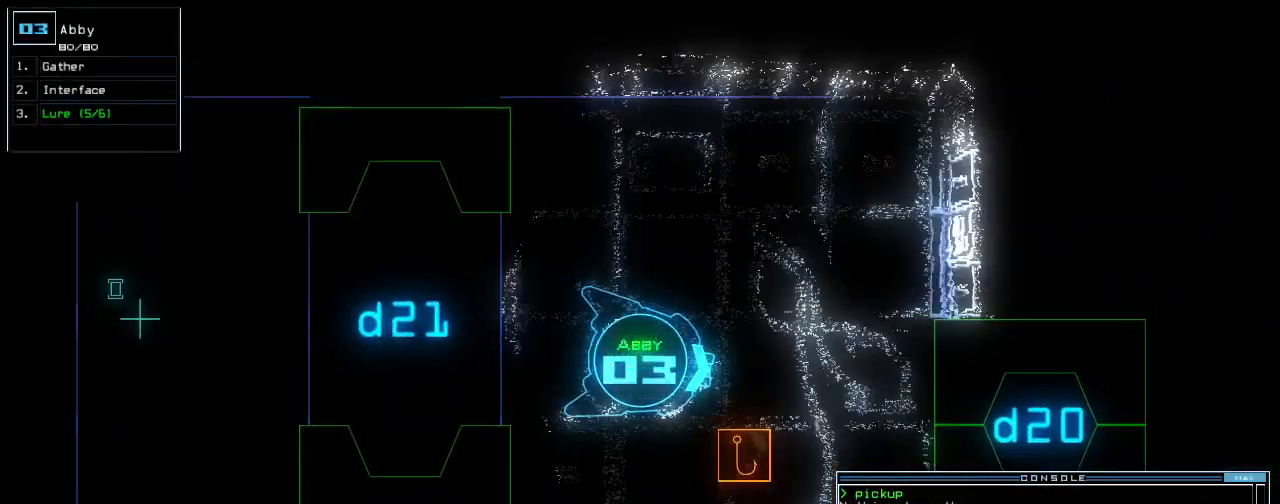
{"keys": ["2", "up"], "events": [[20, "1", "up"], [60, "return", "up"], [200, "right", "down"], [300, "d", "down"], [340, "right", "up"], [360, "d", "up"], [460, "2", "down"]]}
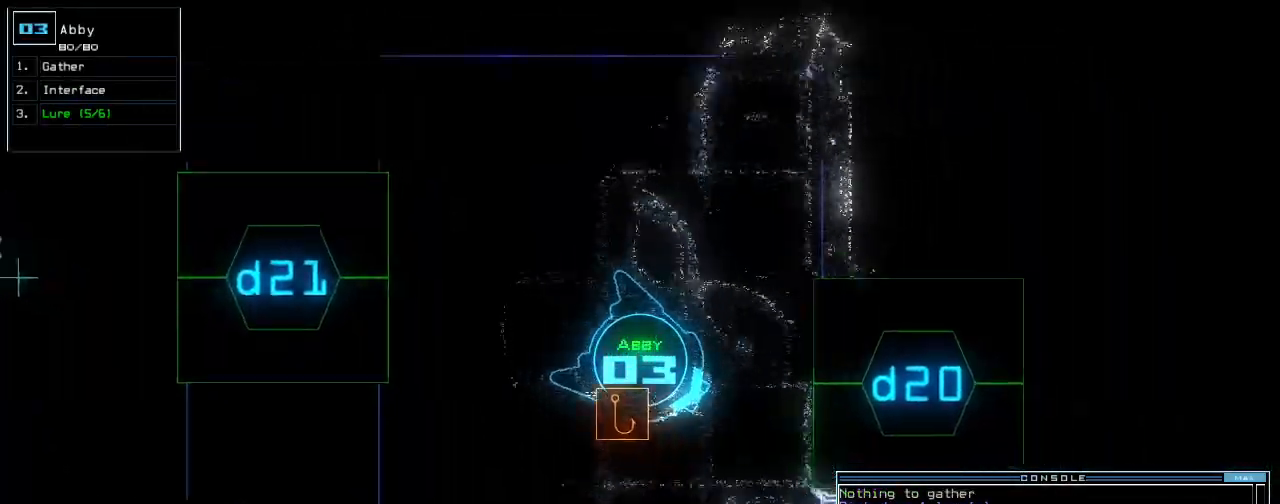
{"keys": ["up"]}
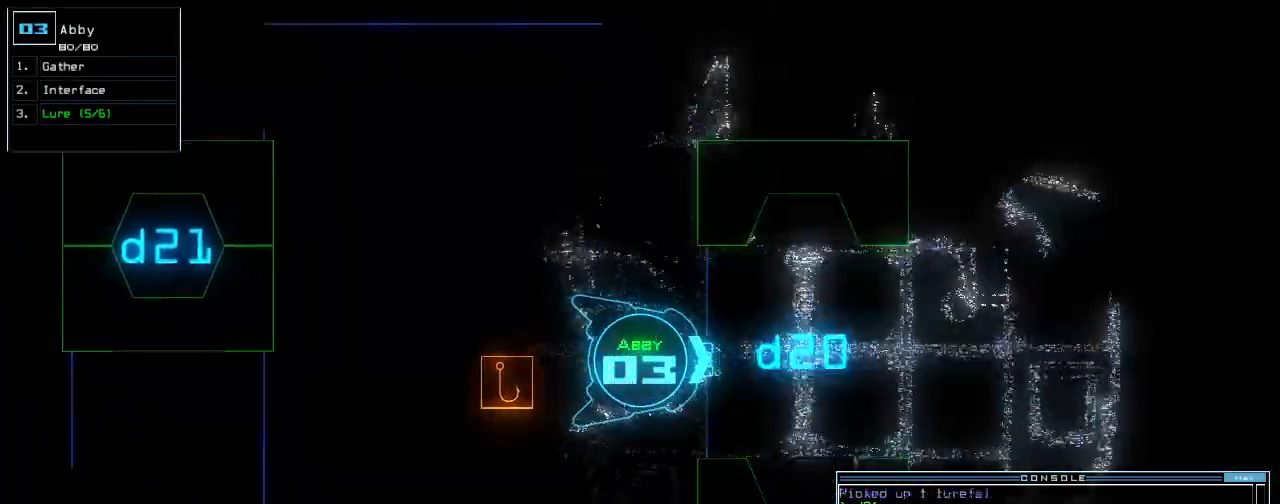
{"keys": ["right", "up"], "events": [[40, "left", "down"], [180, "left", "up"], [360, "right", "down"]]}
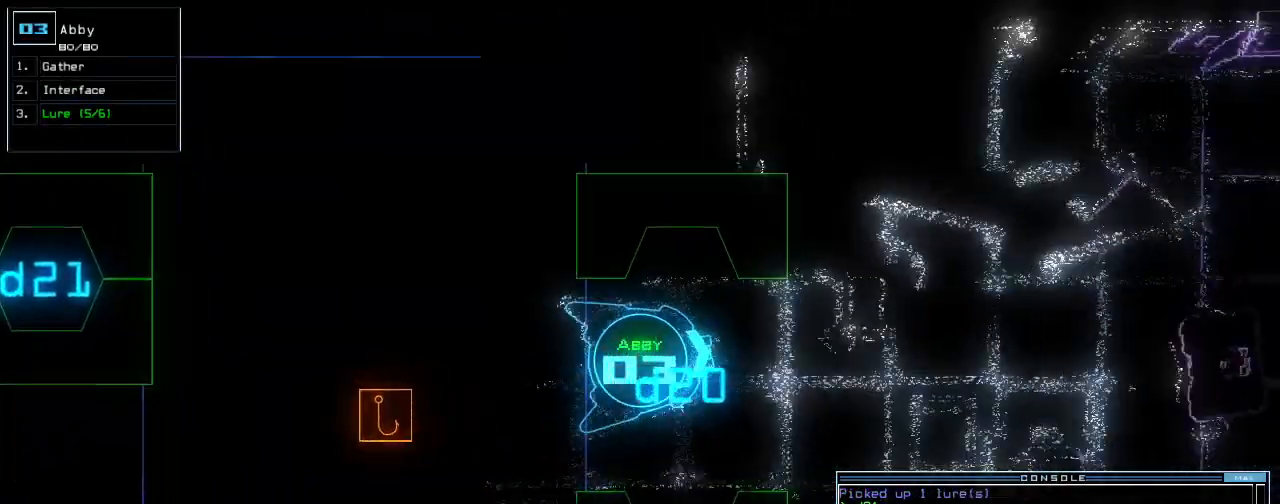
{"keys": ["up"], "events": [[80, "right", "up"]]}
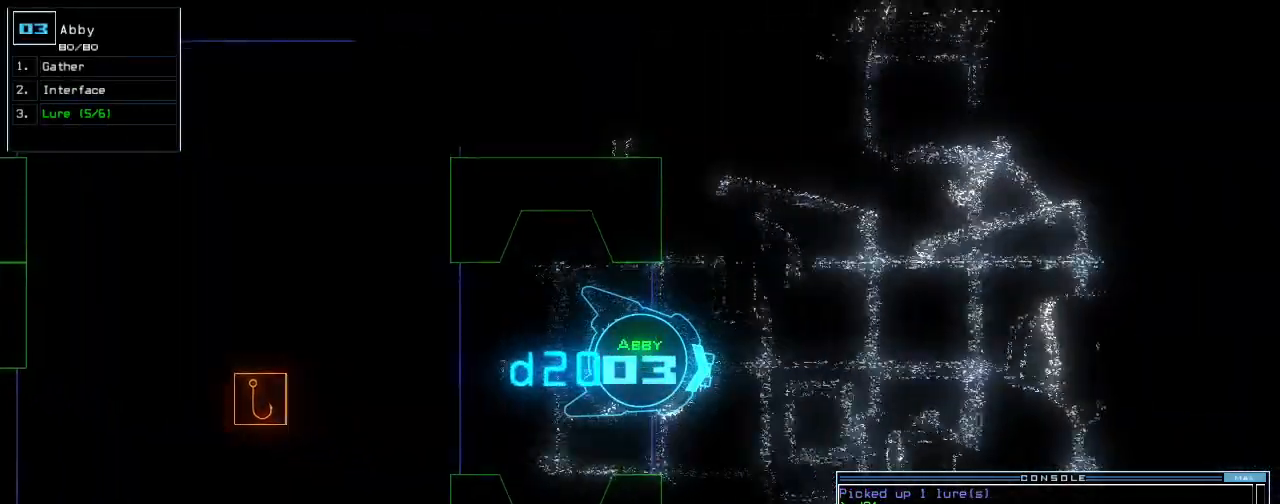
{"keys": ["left", "up"], "events": [[20, "space", "down"], [360, "space", "up"], [440, "left", "down"]]}
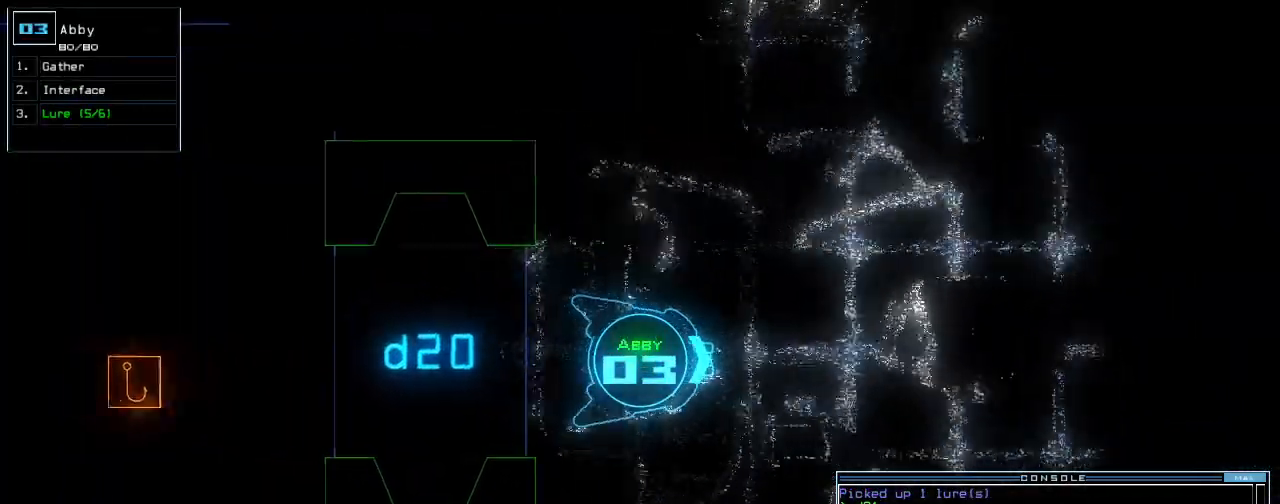
{"keys": ["down"], "events": [[20, "left", "up"], [160, "ctrl_l", "down"], [200, "ctrl_l", "up"], [220, "up", "up"], [280, "down", "down"]]}
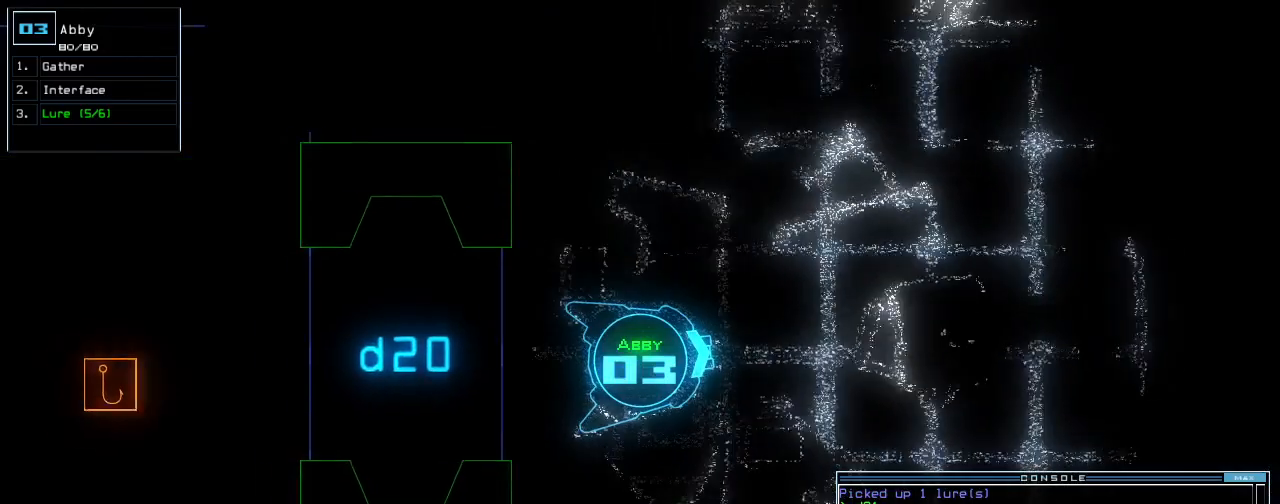
{"keys": ["down", "space"], "events": [[220, "space", "down"], [240, "right", "down"], [300, "right", "up"], [420, "d", "down"], [480, "d", "up"]]}
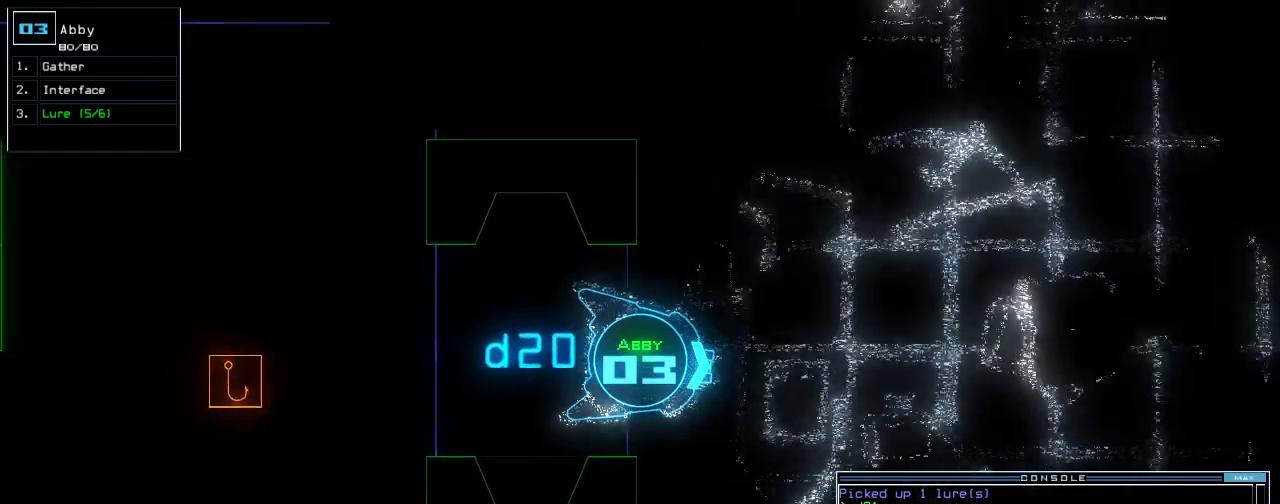
{"keys": ["down"], "events": [[40, "space", "up"], [100, "2", "down"], [160, "2", "up"], [240, "left", "down"], [360, "left", "up"]]}
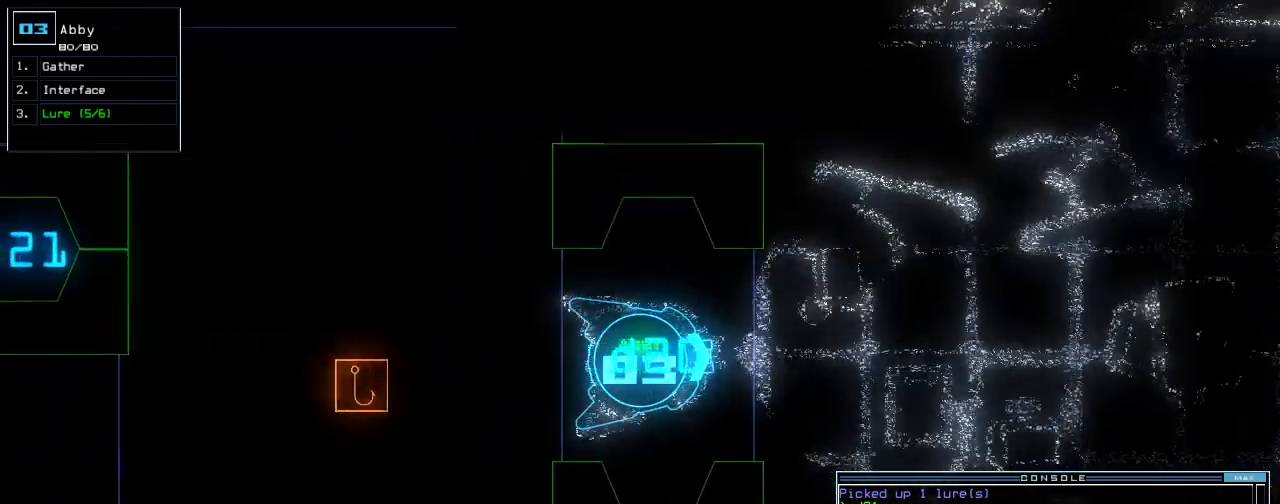
{"keys": ["down"], "events": [[60, "0", "down"], [60, "up", "down"], [140, "0", "up"], [140, "up", "up"]]}
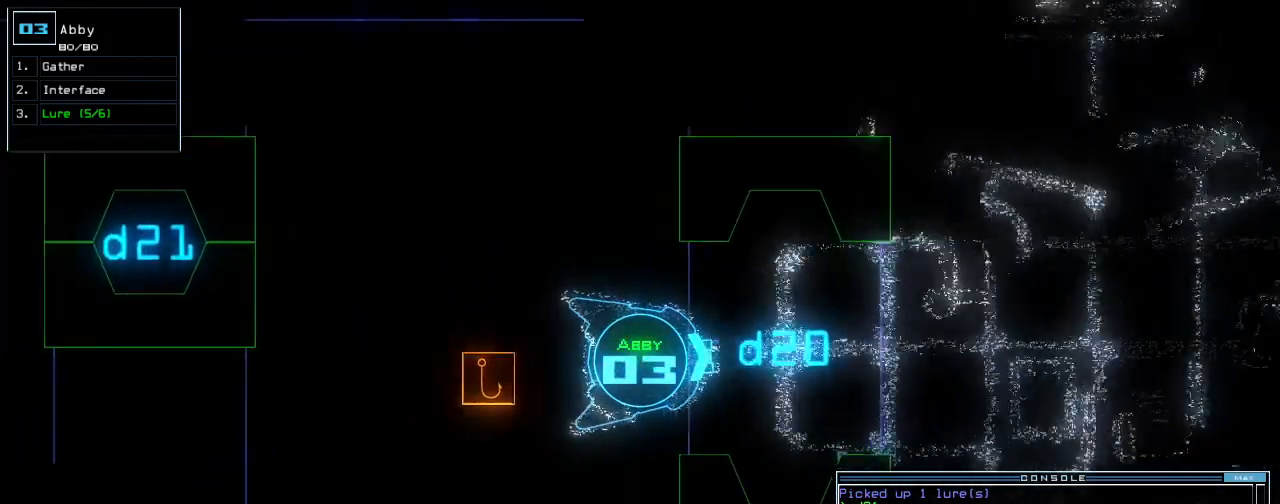
{"keys": [], "events": [[100, "return", "down"], [180, "return", "up"], [200, "space", "down"], [220, "down", "up"], [280, "space", "up"]]}
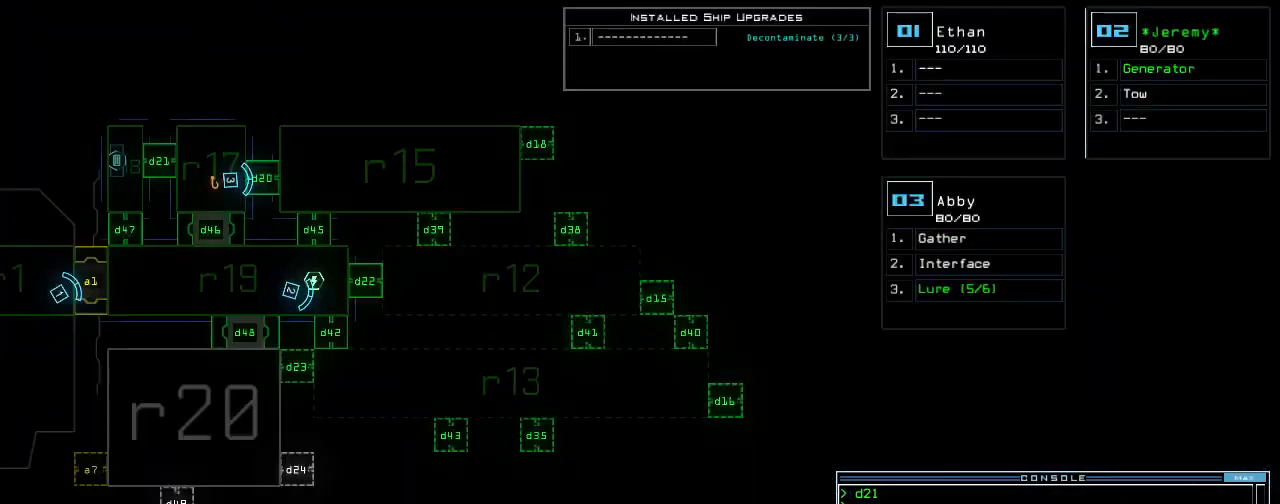
{"keys": [], "events": []}
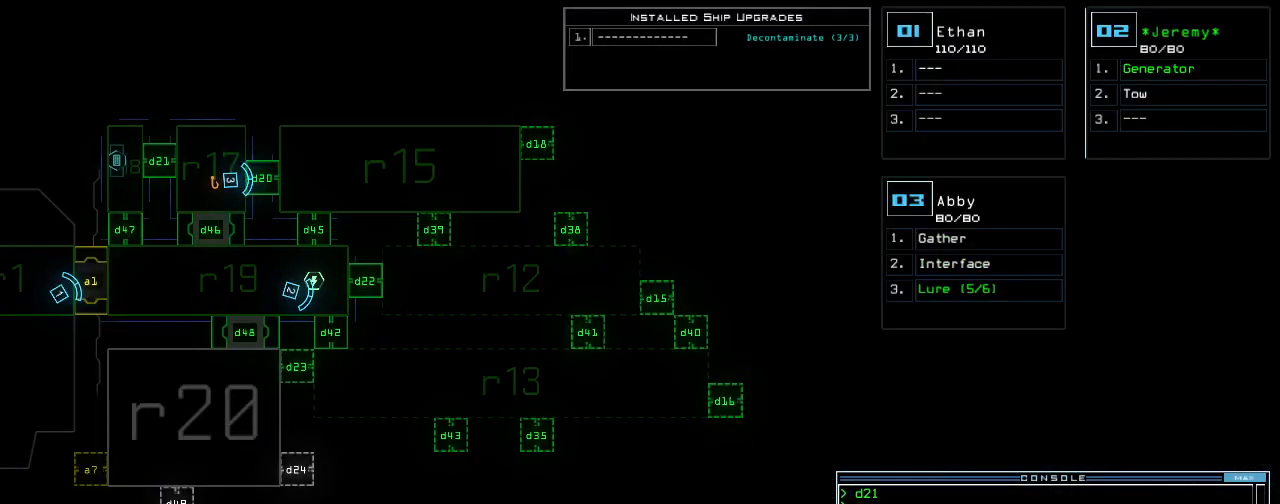
{"keys": [], "events": []}
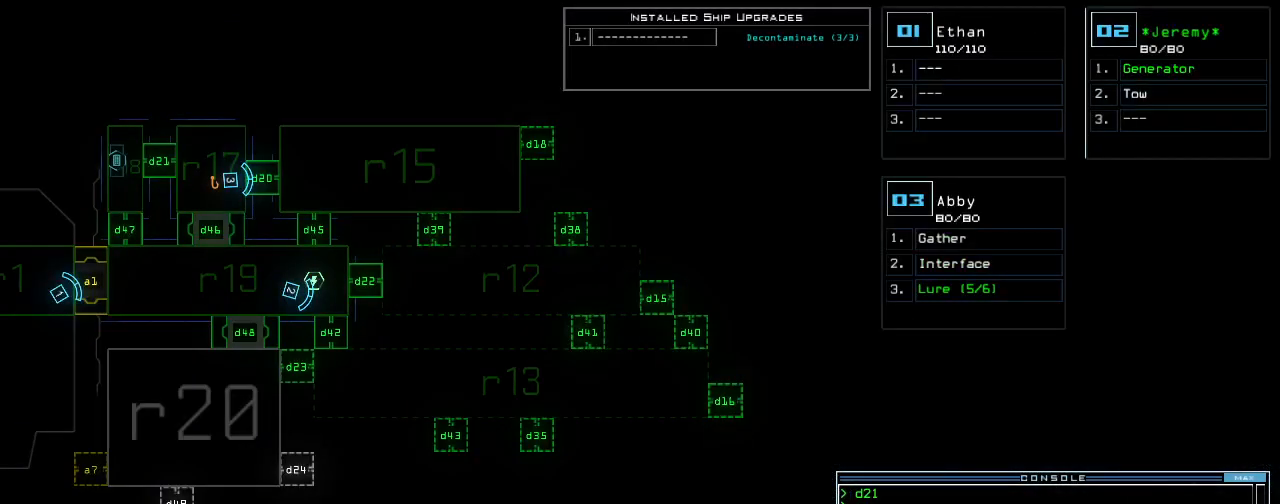
{"keys": ["3"], "events": [[500, "3", "down"]]}